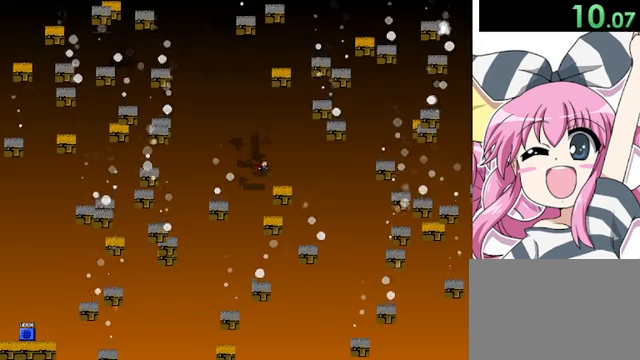
Gameplay with keyboard; each line is a JSON object with the keys held at the frame after it. "events" lists presses ("down") and releases ("up") of "down", "left", "r", "right", "shift", "up" and "z" between this image and that frame as [ms after this image, input, new state], when the widget could be followed in between. No other keys are recorded. Mouse input is not recorded.
{"keys": ["right"], "events": [[280, "shift", "down"], [480, "shift", "up"]]}
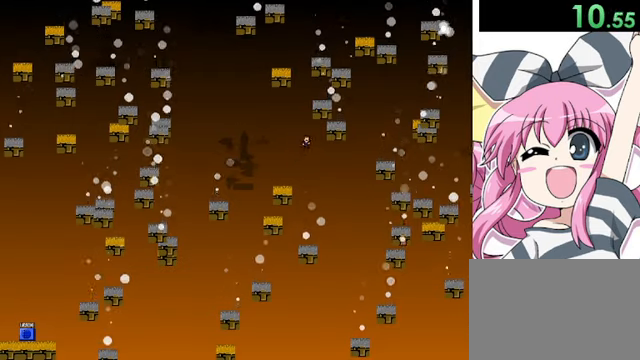
{"keys": ["right", "shift"], "events": [[360, "shift", "down"]]}
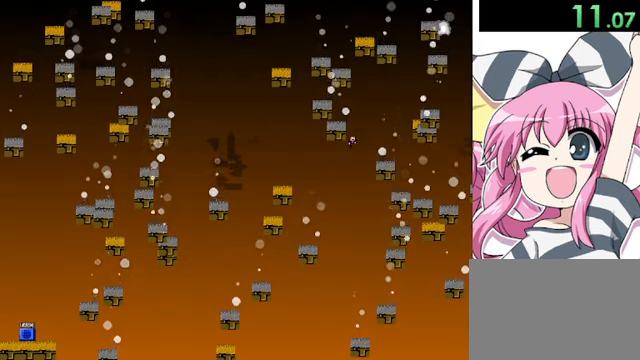
{"keys": ["shift"], "events": [[240, "shift", "up"], [480, "right", "up"], [480, "shift", "down"]]}
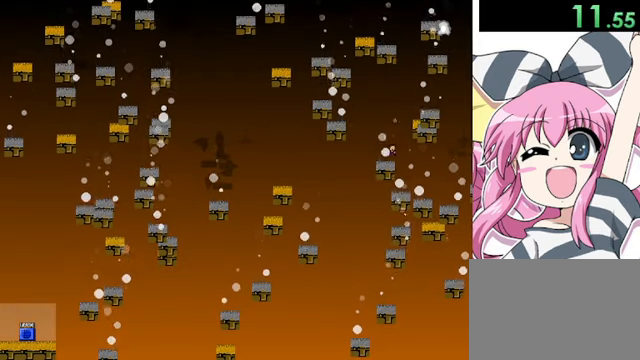
{"keys": [], "events": [[120, "right", "down"], [280, "shift", "up"], [440, "right", "up"]]}
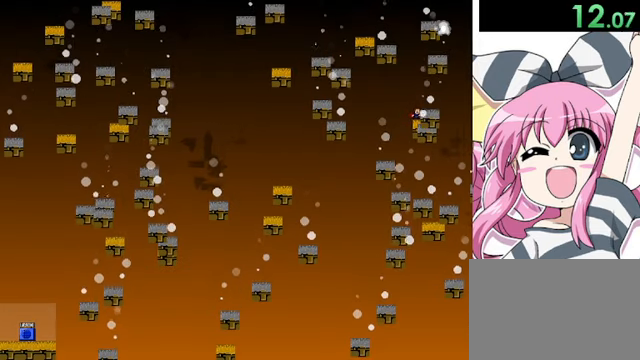
{"keys": ["shift"], "events": [[120, "shift", "down"], [320, "shift", "up"], [400, "shift", "down"]]}
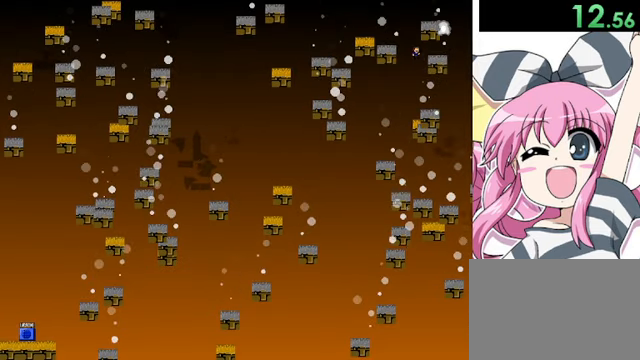
{"keys": ["shift"], "events": [[40, "right", "down"], [200, "shift", "up"], [360, "right", "up"], [360, "shift", "down"]]}
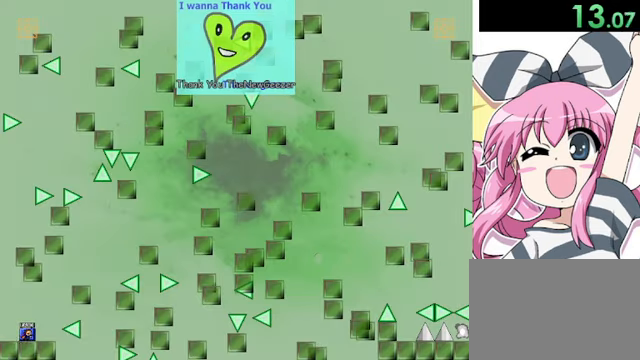
{"keys": [], "events": [[80, "shift", "up"], [440, "z", "down"], [480, "z", "up"]]}
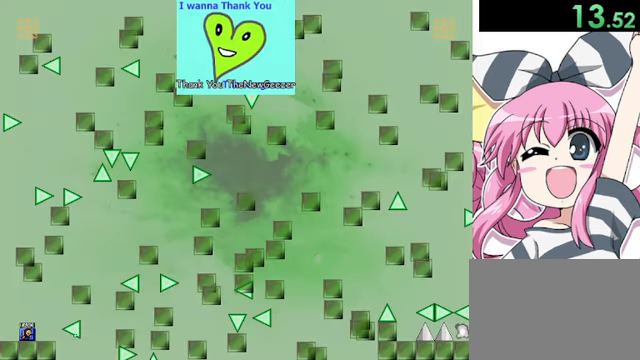
{"keys": ["right", "shift"], "events": [[40, "z", "down"], [160, "z", "up"], [200, "right", "down"], [240, "shift", "down"], [320, "shift", "up"], [440, "shift", "down"]]}
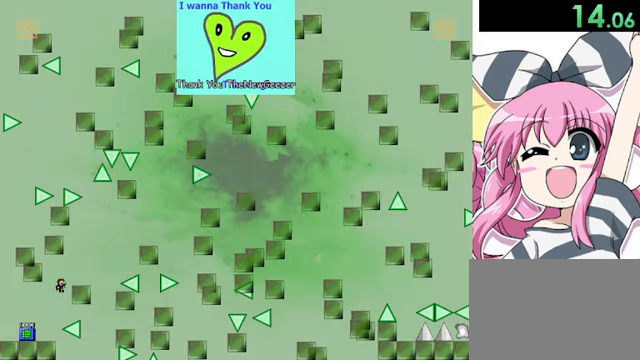
{"keys": ["right", "shift"], "events": [[200, "shift", "up"], [320, "shift", "down"]]}
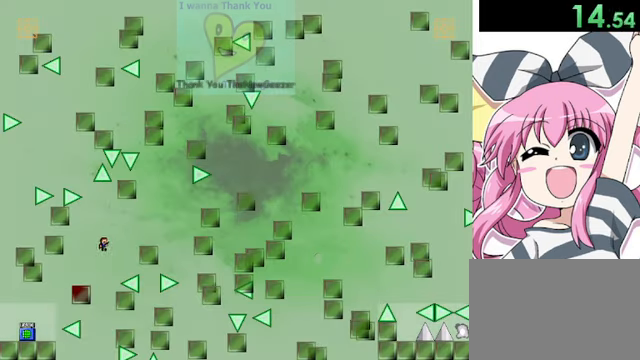
{"keys": ["right"], "events": [[240, "shift", "up"]]}
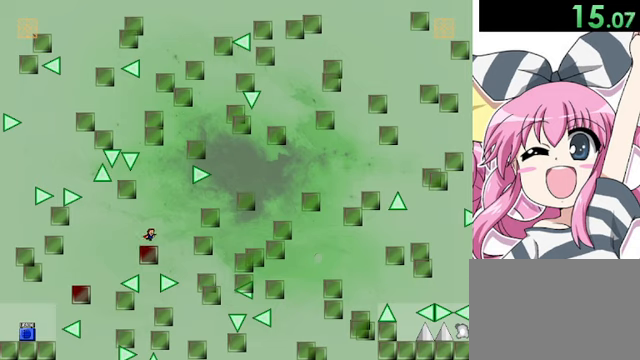
{"keys": ["right"], "events": [[40, "shift", "down"], [160, "shift", "up"]]}
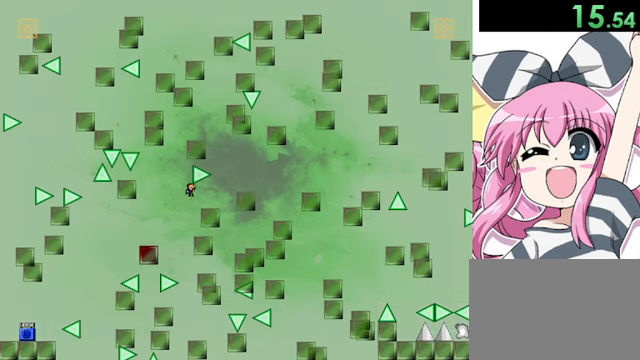
{"keys": ["r"], "events": [[400, "right", "up"], [440, "r", "down"]]}
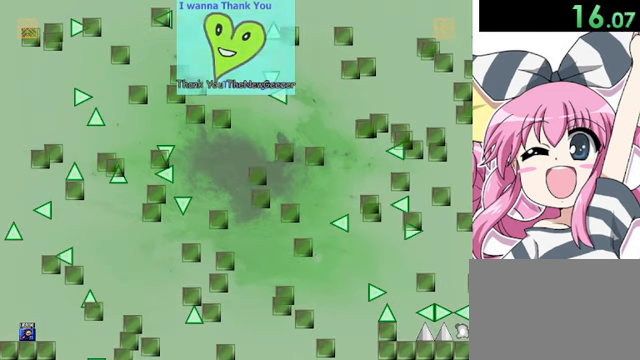
{"keys": ["left", "shift"], "events": [[40, "r", "up"], [160, "right", "down"], [360, "shift", "down"], [440, "right", "up"], [480, "left", "down"]]}
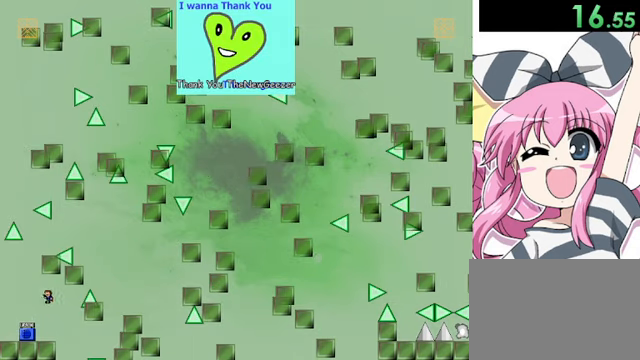
{"keys": ["right", "shift"], "events": [[280, "left", "up"], [320, "right", "down"]]}
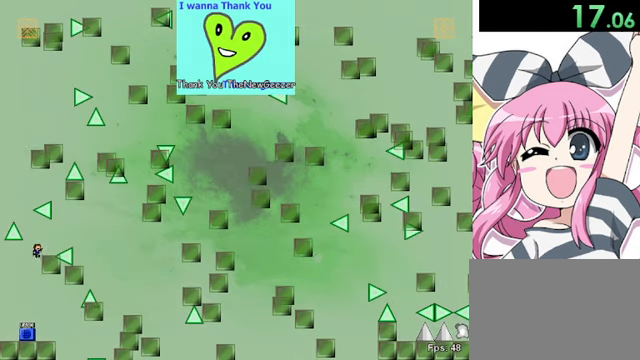
{"keys": ["right"], "events": [[40, "r", "down"], [40, "right", "up"], [120, "shift", "up"], [240, "r", "up"], [480, "right", "down"]]}
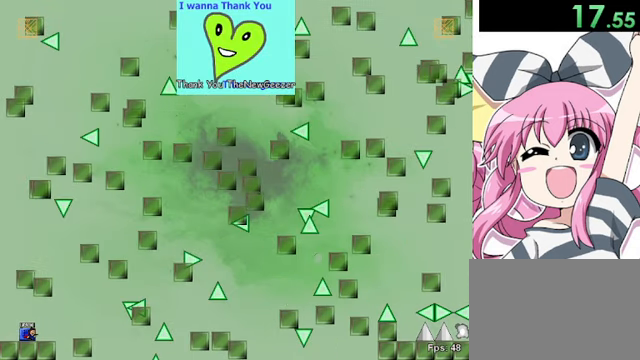
{"keys": ["shift"], "events": [[160, "shift", "down"], [320, "shift", "up"], [360, "right", "up"], [400, "shift", "down"]]}
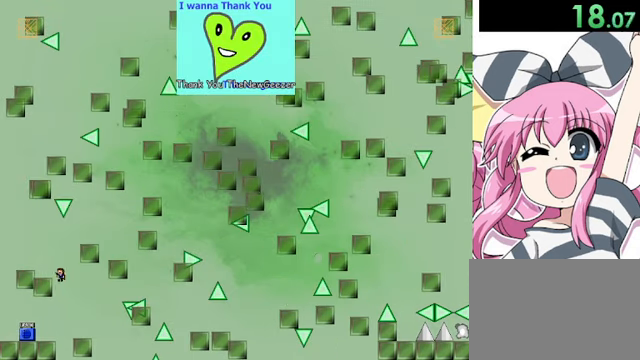
{"keys": ["right", "shift"], "events": [[40, "left", "down"], [120, "shift", "up"], [240, "left", "up"], [320, "right", "down"], [360, "shift", "down"]]}
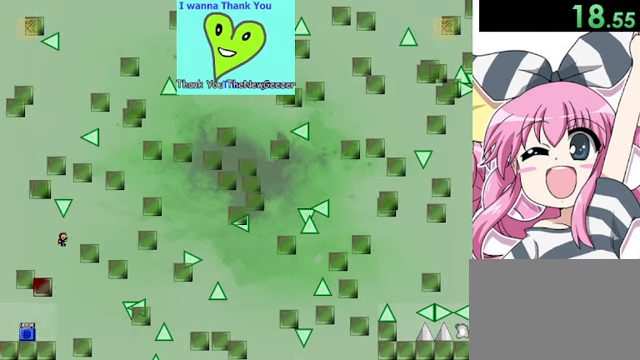
{"keys": ["shift"], "events": [[80, "shift", "up"], [400, "right", "up"], [400, "shift", "down"]]}
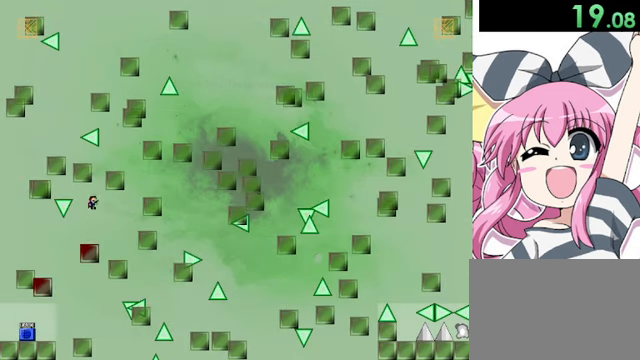
{"keys": ["shift"], "events": [[120, "shift", "up"], [160, "right", "down"], [200, "shift", "down"], [480, "right", "up"]]}
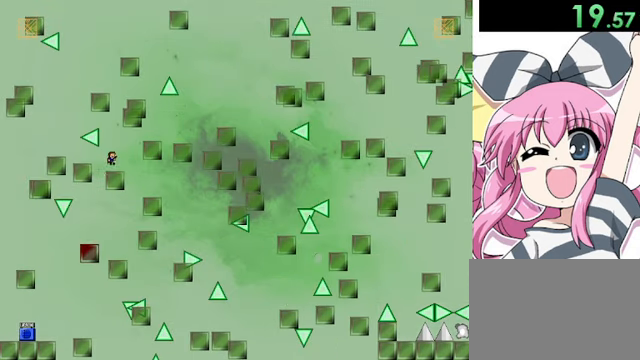
{"keys": [], "events": [[40, "shift", "up"], [200, "shift", "down"], [480, "right", "down"], [520, "right", "up"], [520, "shift", "up"]]}
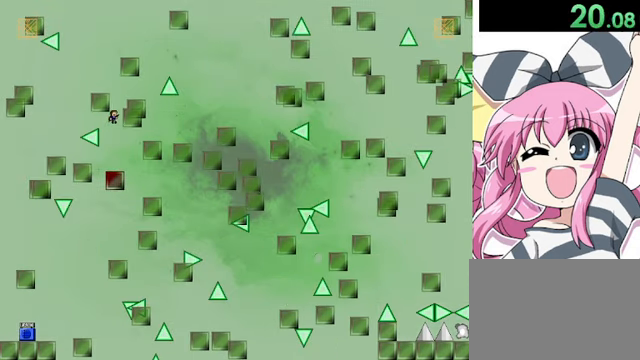
{"keys": ["left", "shift"], "events": [[40, "shift", "down"], [160, "shift", "up"], [240, "right", "down"], [320, "right", "up"], [480, "left", "down"], [480, "shift", "down"]]}
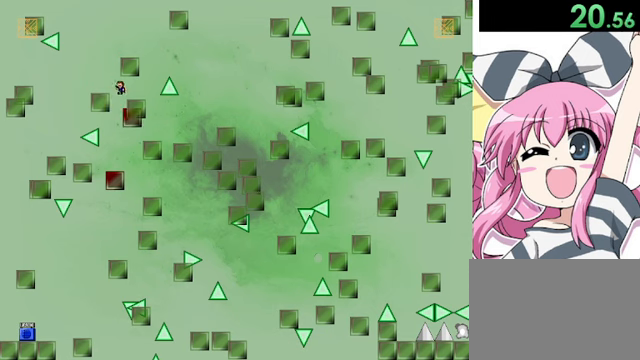
{"keys": ["left", "shift"], "events": [[40, "shift", "up"], [280, "left", "up"], [360, "shift", "down"], [400, "left", "down"]]}
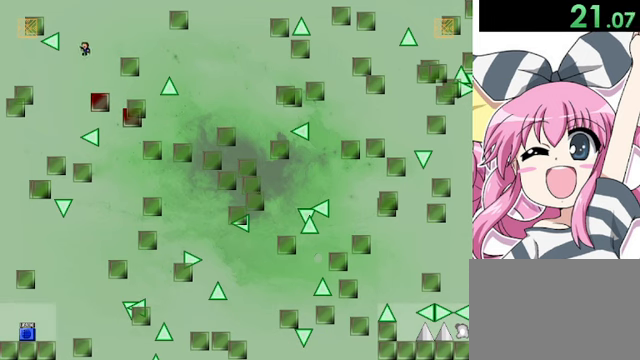
{"keys": ["left", "shift"], "events": [[120, "shift", "up"], [200, "shift", "down"]]}
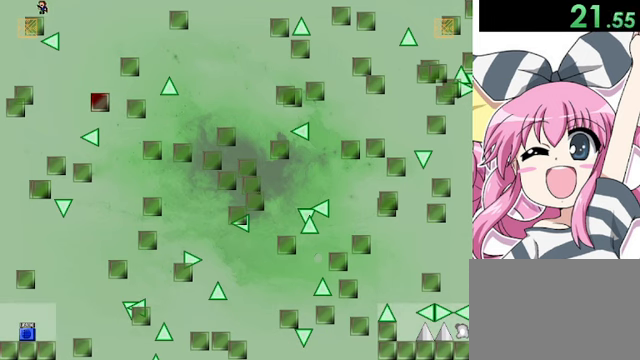
{"keys": ["right"], "events": [[240, "shift", "up"], [360, "left", "up"], [480, "right", "down"]]}
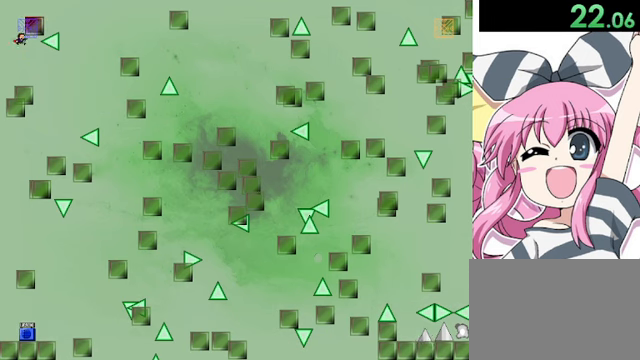
{"keys": ["right"], "events": [[80, "right", "up"], [240, "right", "down"], [320, "shift", "down"], [360, "shift", "up"]]}
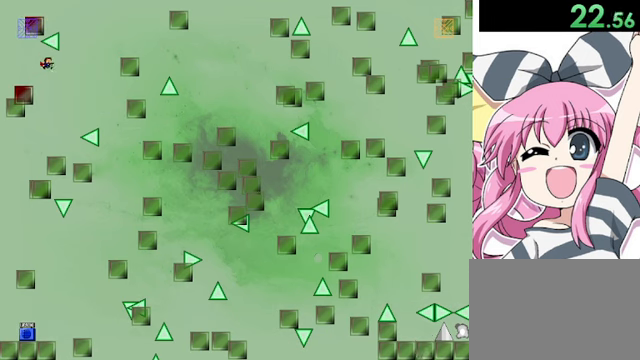
{"keys": ["right", "shift"], "events": [[440, "shift", "down"]]}
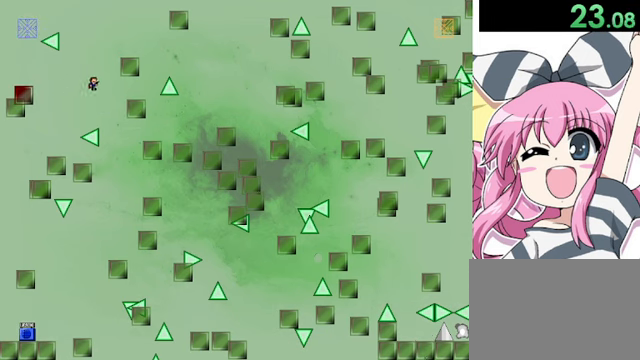
{"keys": ["right"], "events": [[160, "shift", "up"]]}
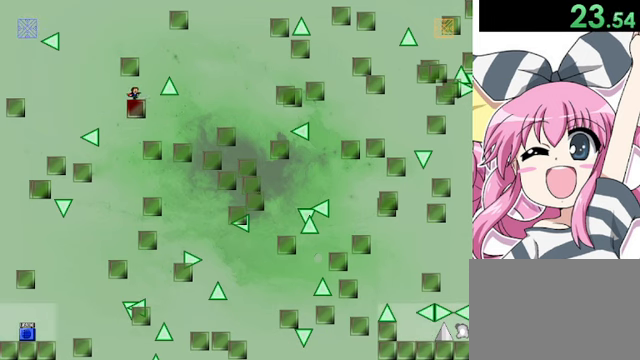
{"keys": [], "events": [[280, "right", "up"]]}
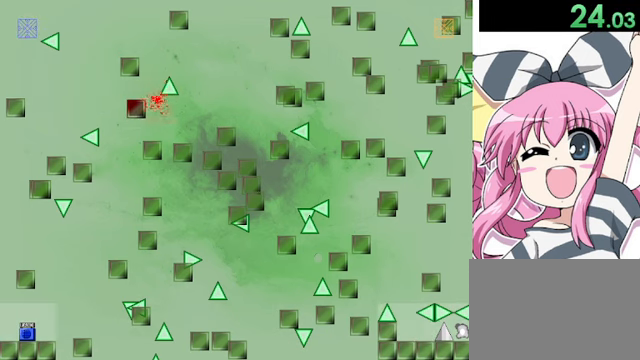
{"keys": [], "events": [[160, "r", "down"], [320, "r", "up"]]}
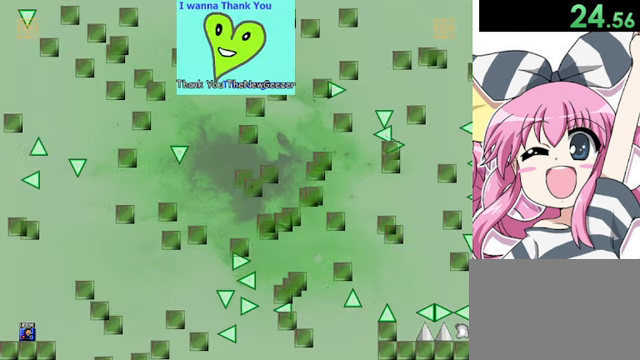
{"keys": ["right", "shift"], "events": [[120, "right", "down"], [120, "shift", "down"], [240, "shift", "up"], [360, "shift", "down"]]}
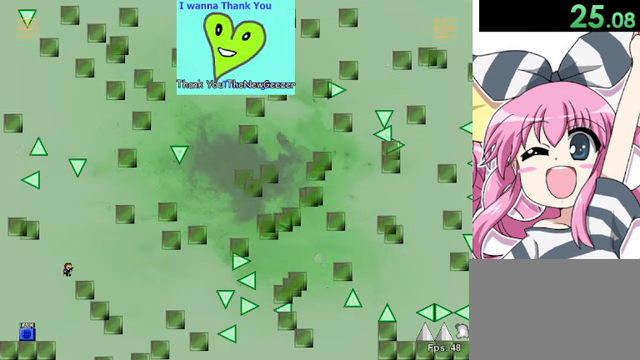
{"keys": ["shift"], "events": [[80, "shift", "up"], [280, "right", "up"], [280, "shift", "down"]]}